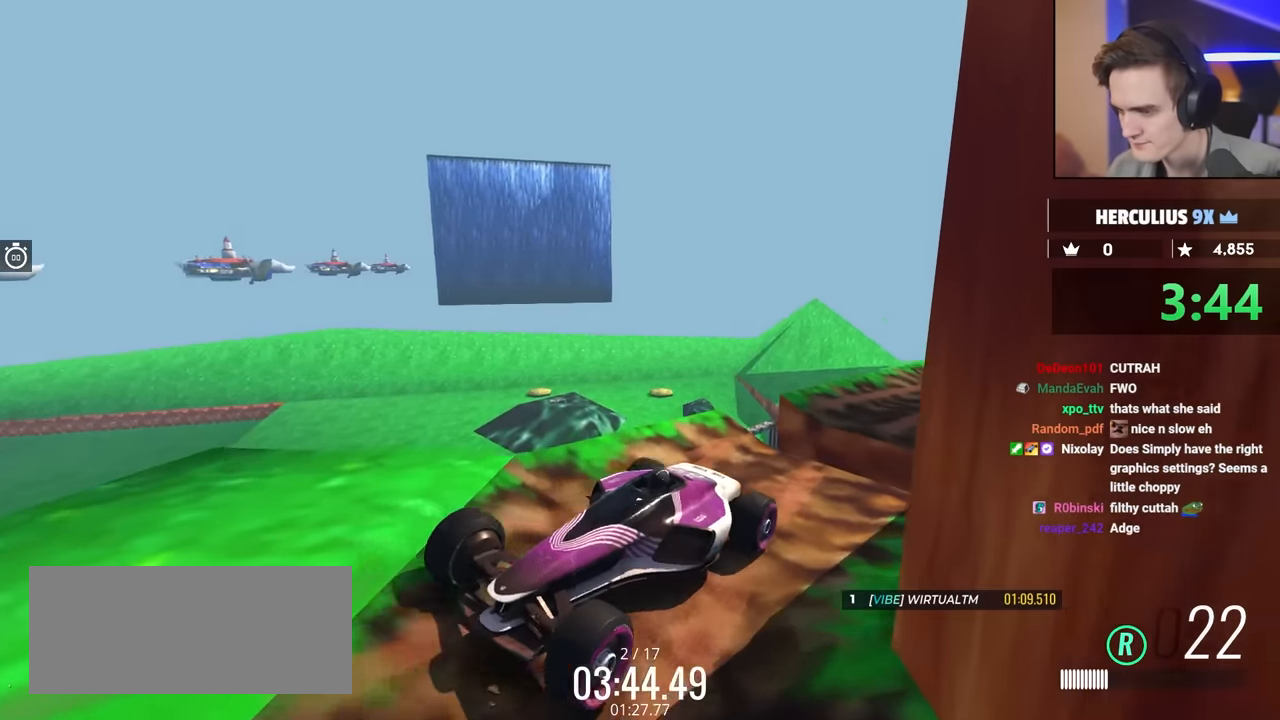
Gameplay with keyboard; each line is a JSON object with the keys held at the frame after it. "events" lists presses ("down") and releases ("up") of "brake", "down", "left", "right" and "up" between this image and that frame as [ms after this image, input, new state], when the widget could be followed in between. No other keys are recorded. Mouse input is not recorded. Key names are as the overlay labels them; some are game actions (e.g. jump) rather than physical keys.
{"keys": ["up"], "events": [[100, "right", "down"], [383, "right", "up"], [383, "up", "up"], [483, "up", "down"]]}
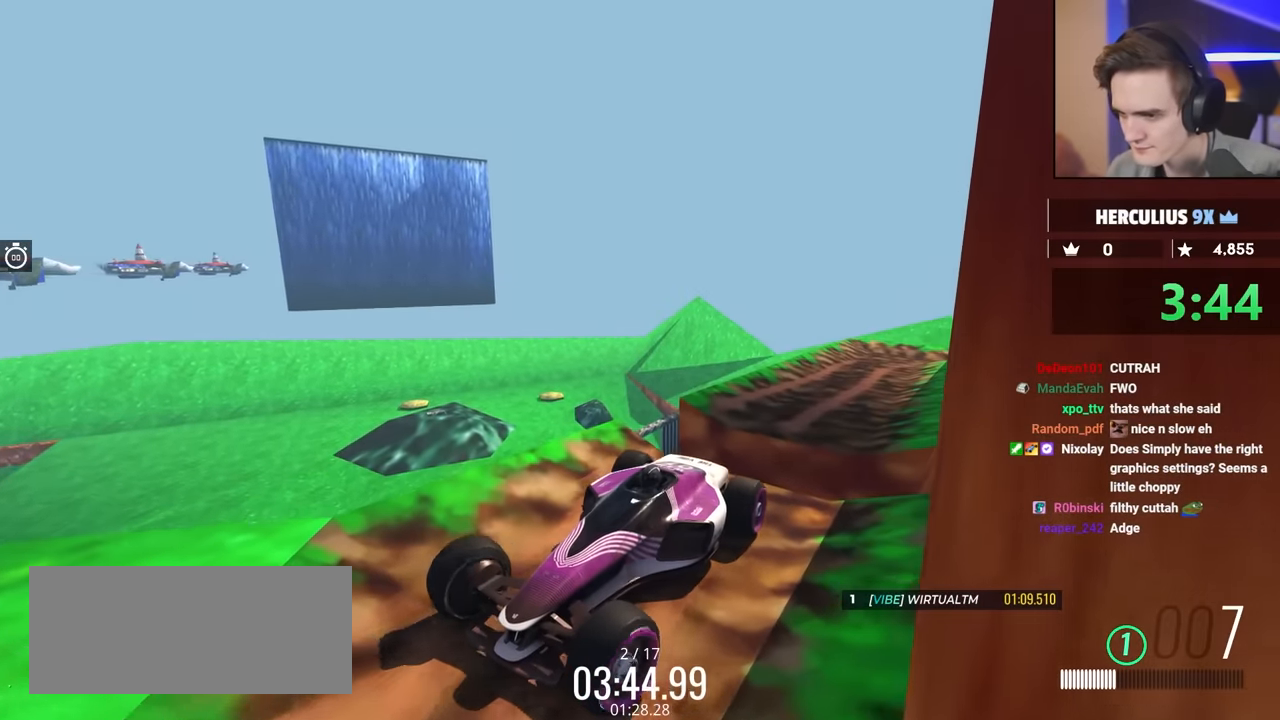
{"keys": ["right", "up"], "events": [[33, "up", "up"], [300, "up", "down"], [383, "right", "down"], [450, "up", "up"], [500, "up", "down"]]}
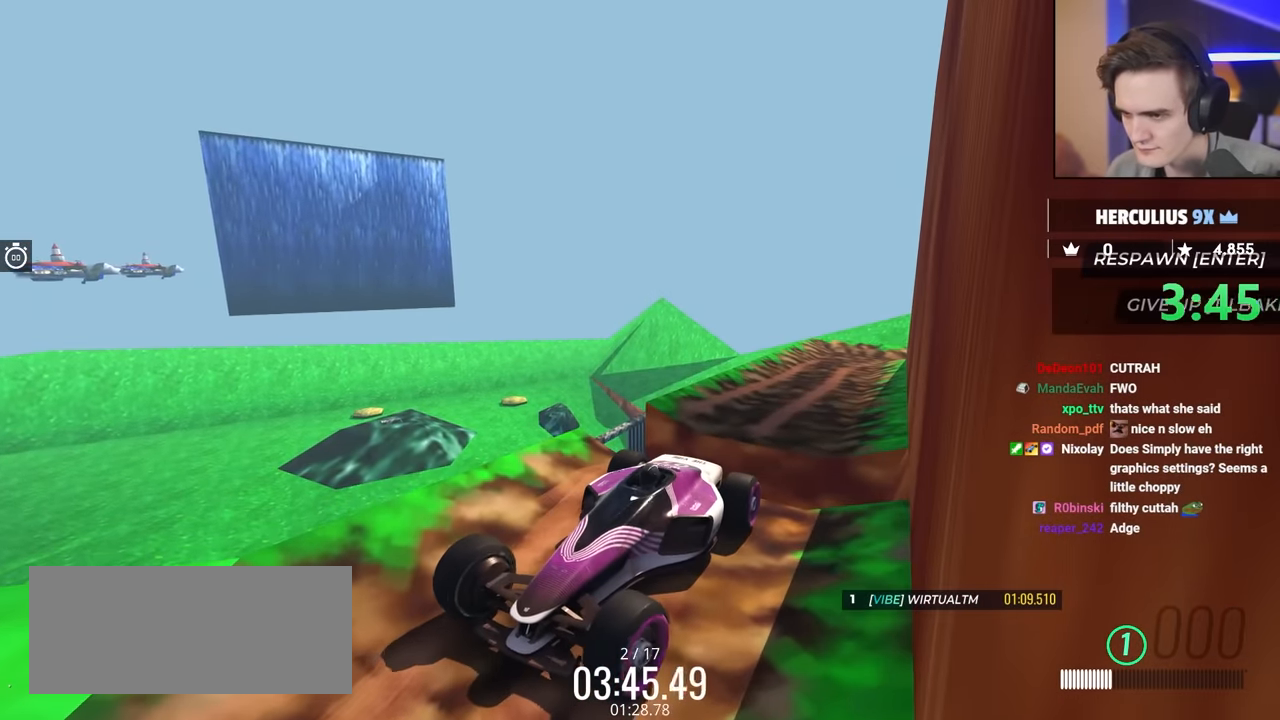
{"keys": [], "events": [[133, "right", "up"], [133, "up", "up"]]}
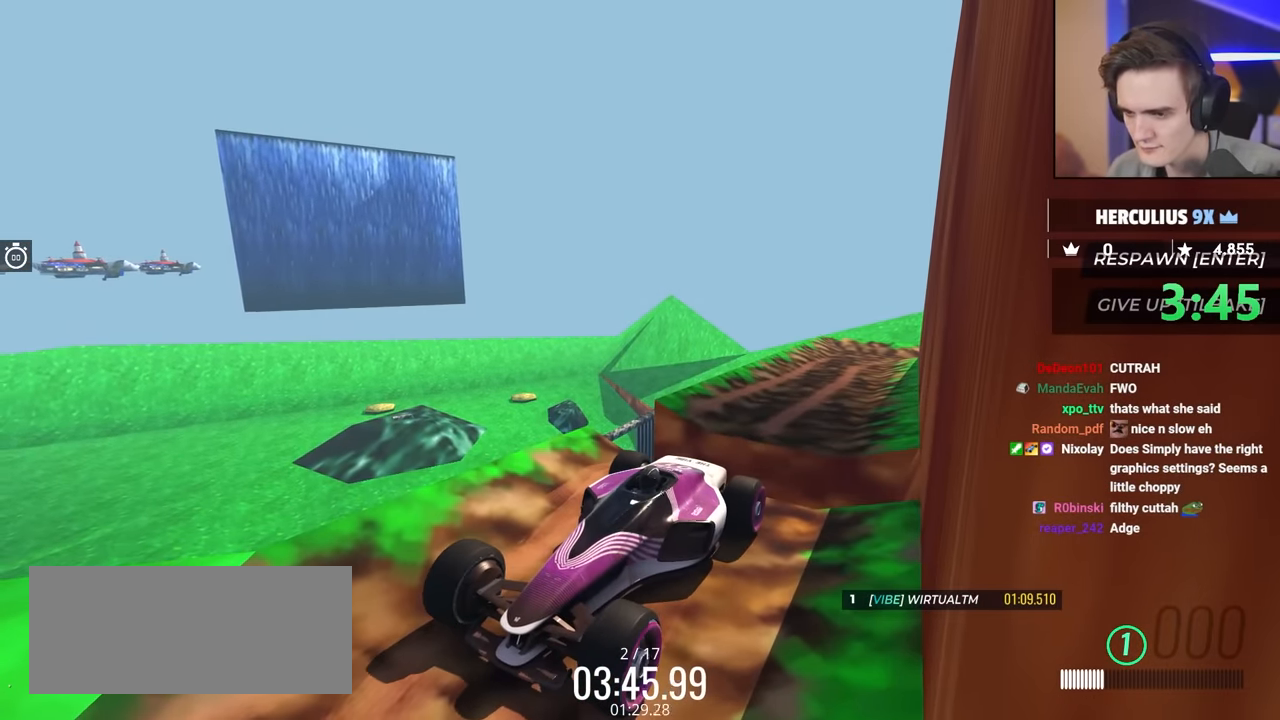
{"keys": [], "events": []}
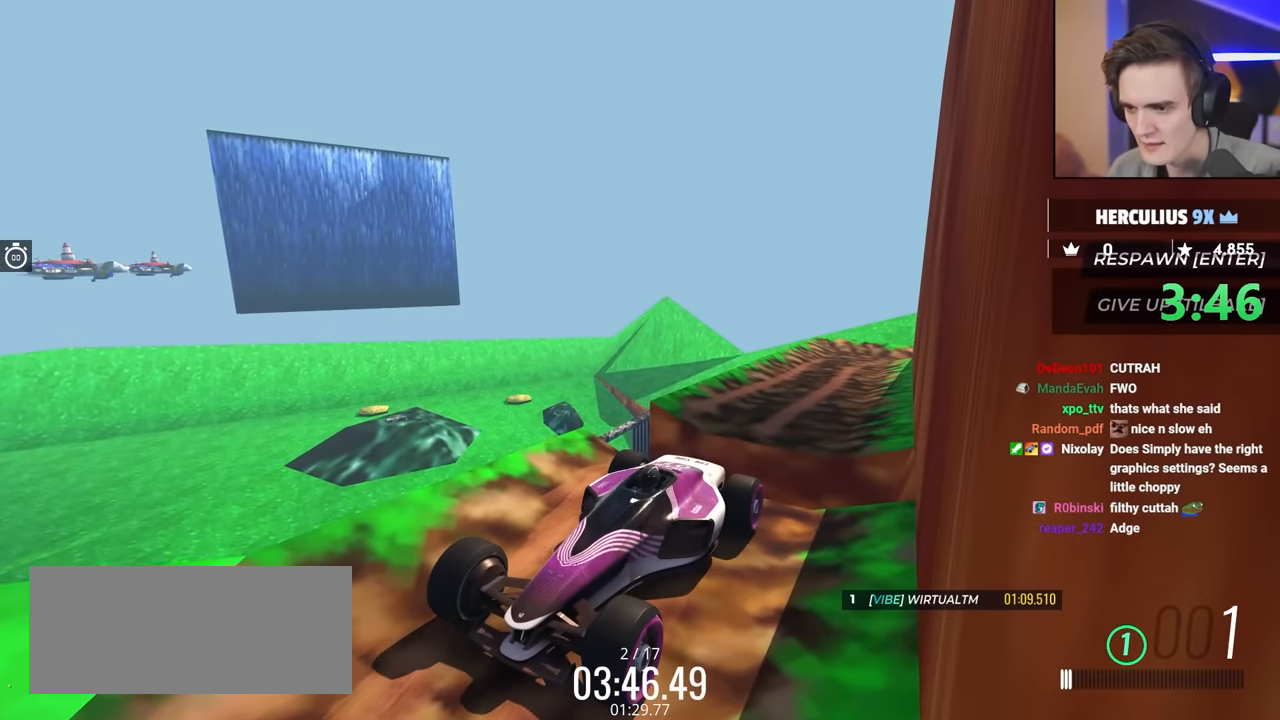
{"keys": [], "events": [[250, "up", "down"], [400, "up", "up"]]}
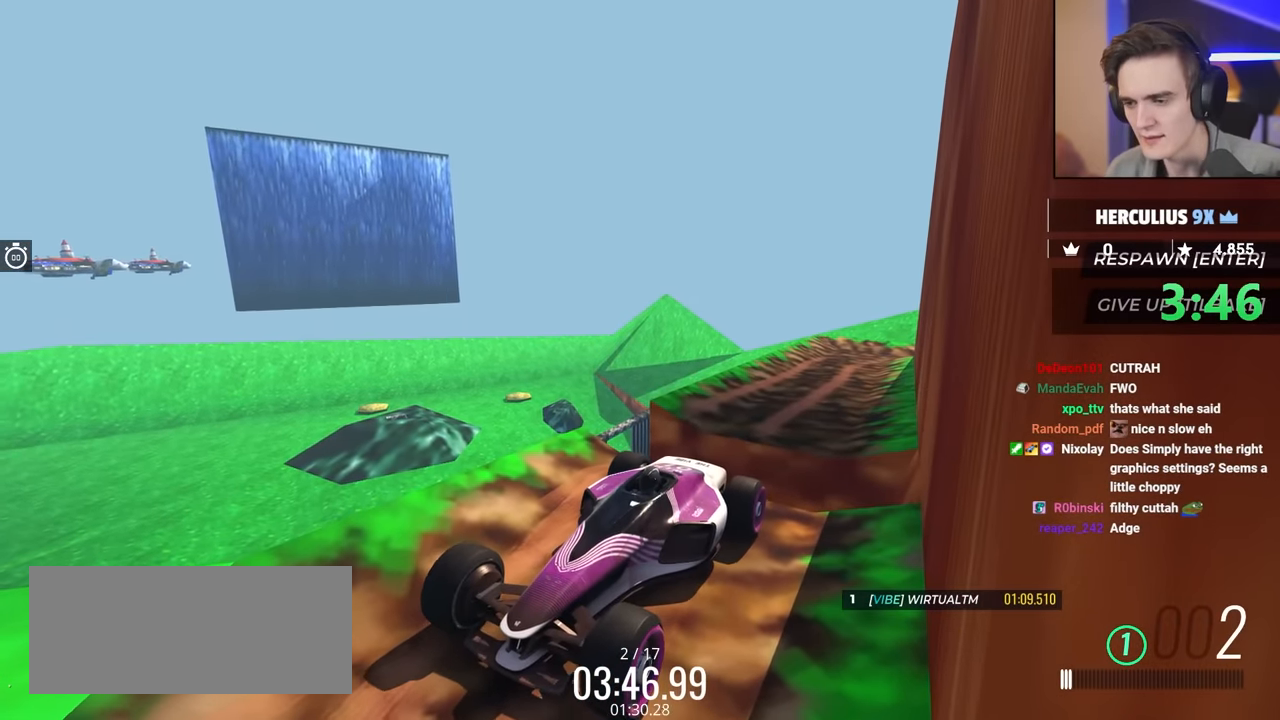
{"keys": [], "events": []}
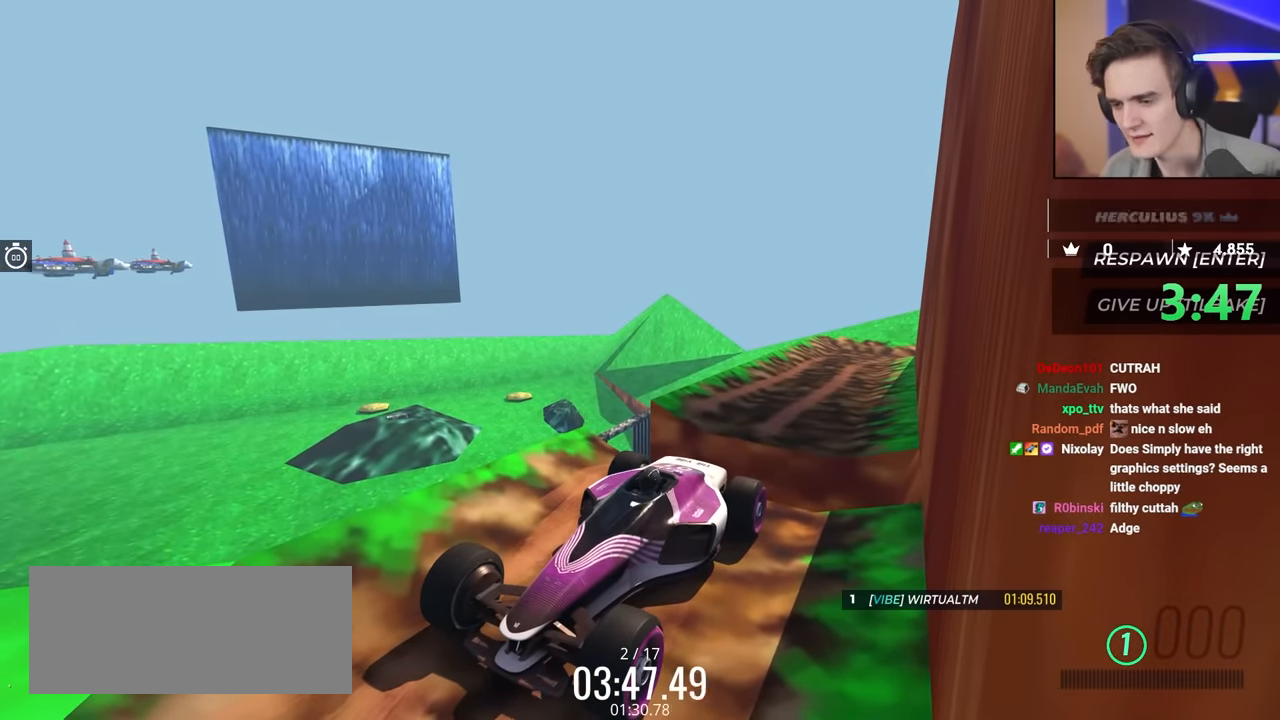
{"keys": [], "events": [[83, "up", "down"], [233, "up", "up"]]}
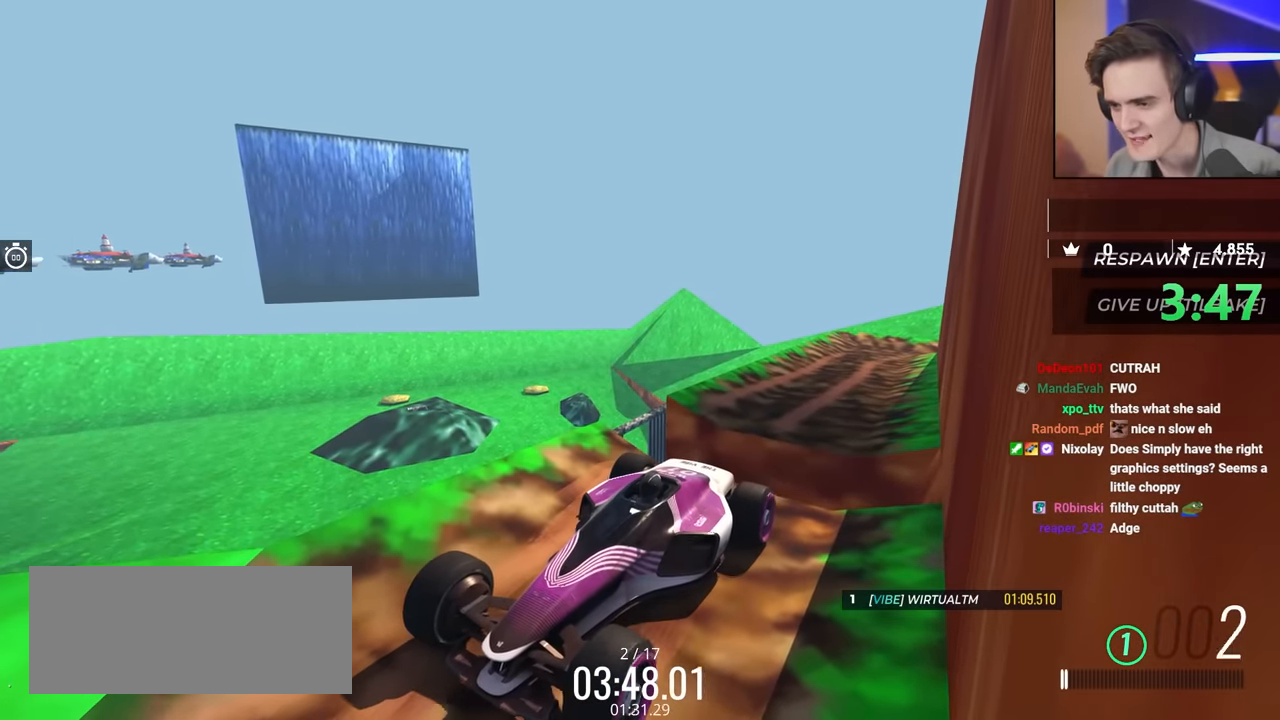
{"keys": [], "events": []}
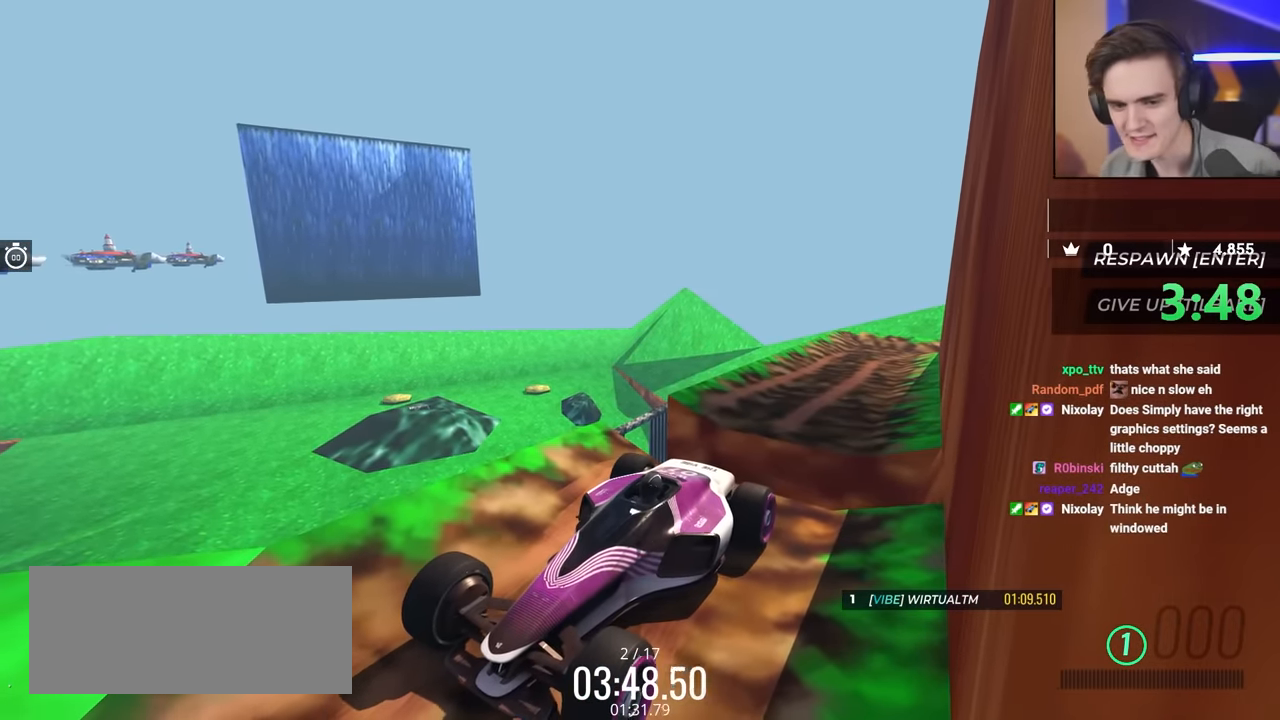
{"keys": [], "events": [[350, "up", "down"], [483, "up", "up"]]}
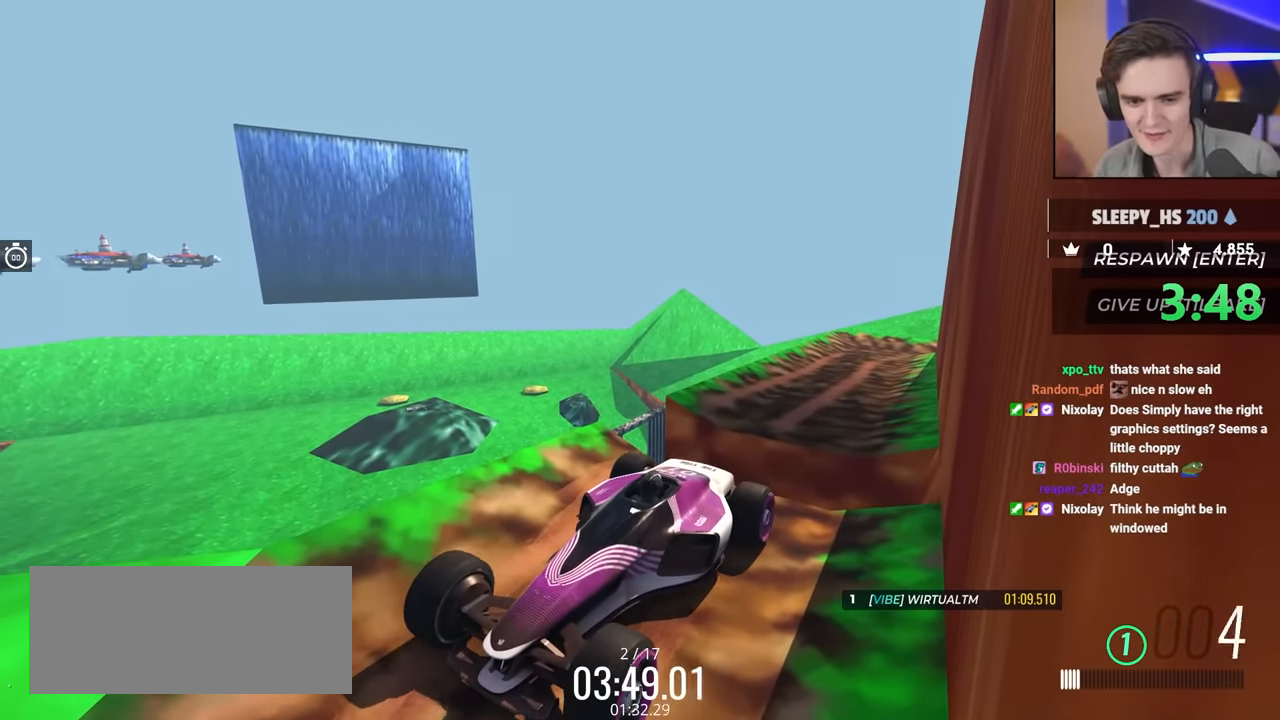
{"keys": [], "events": []}
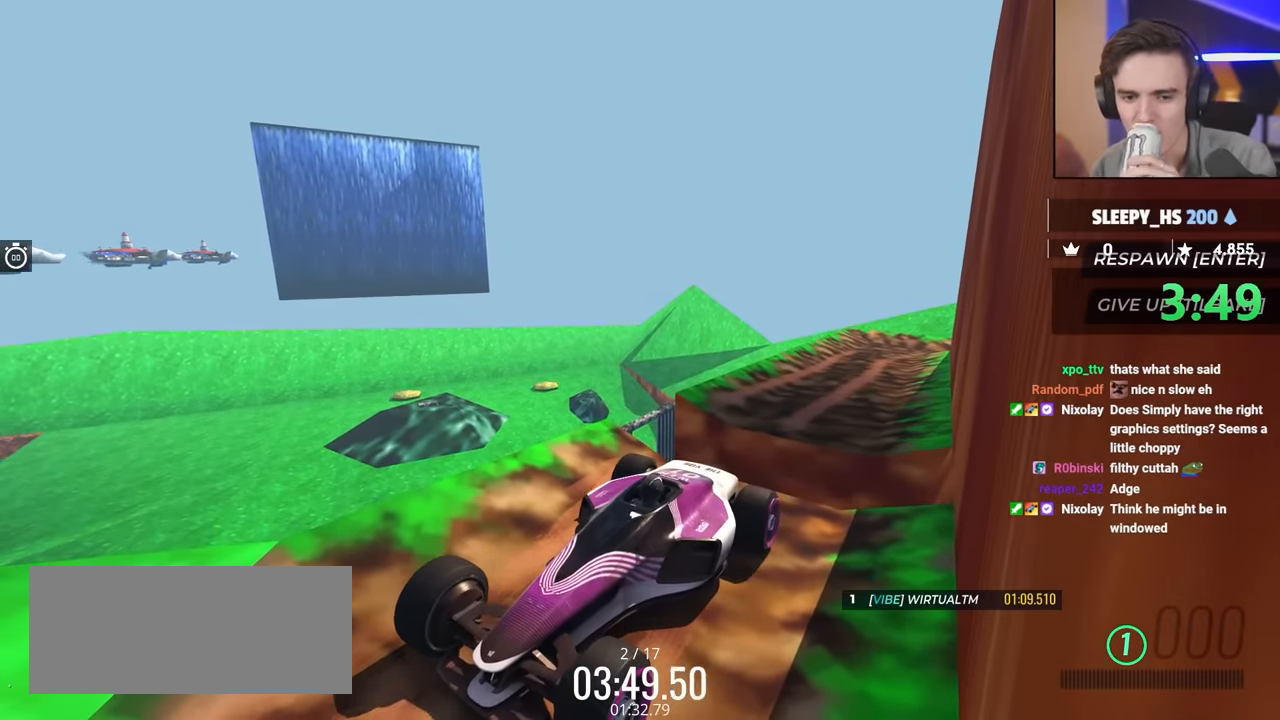
{"keys": [], "events": []}
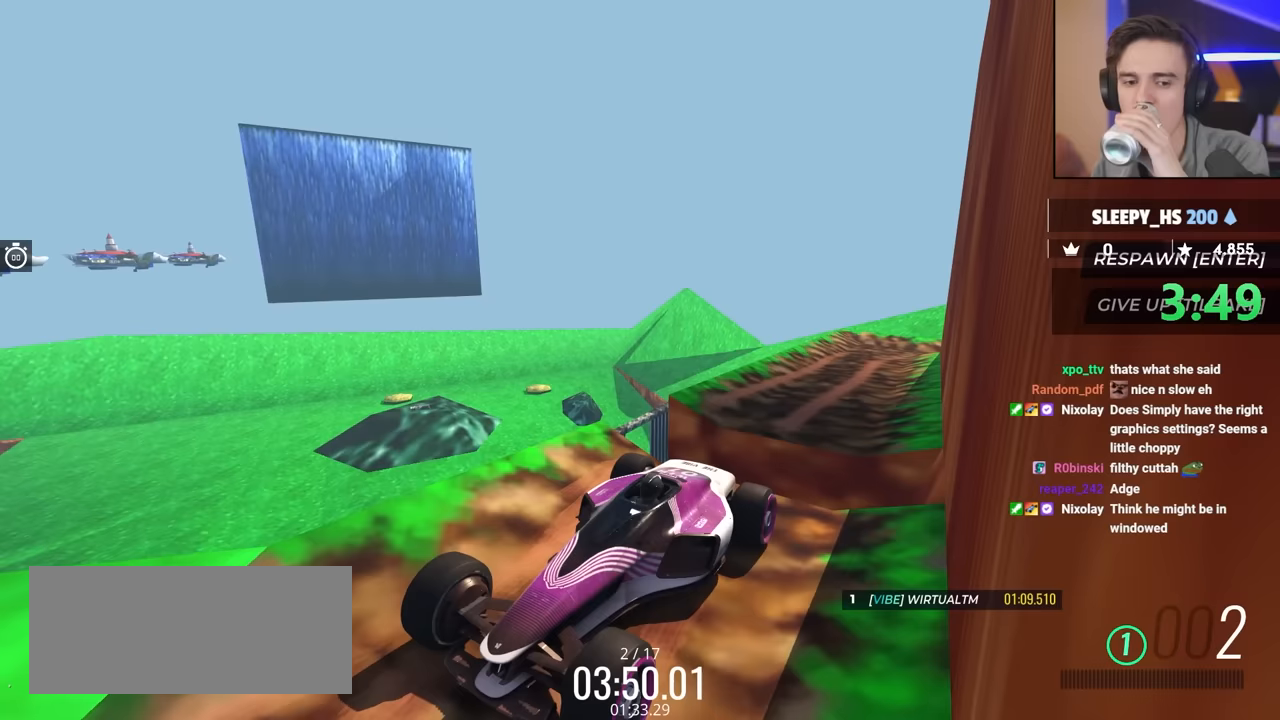
{"keys": ["up"], "events": [[400, "up", "down"]]}
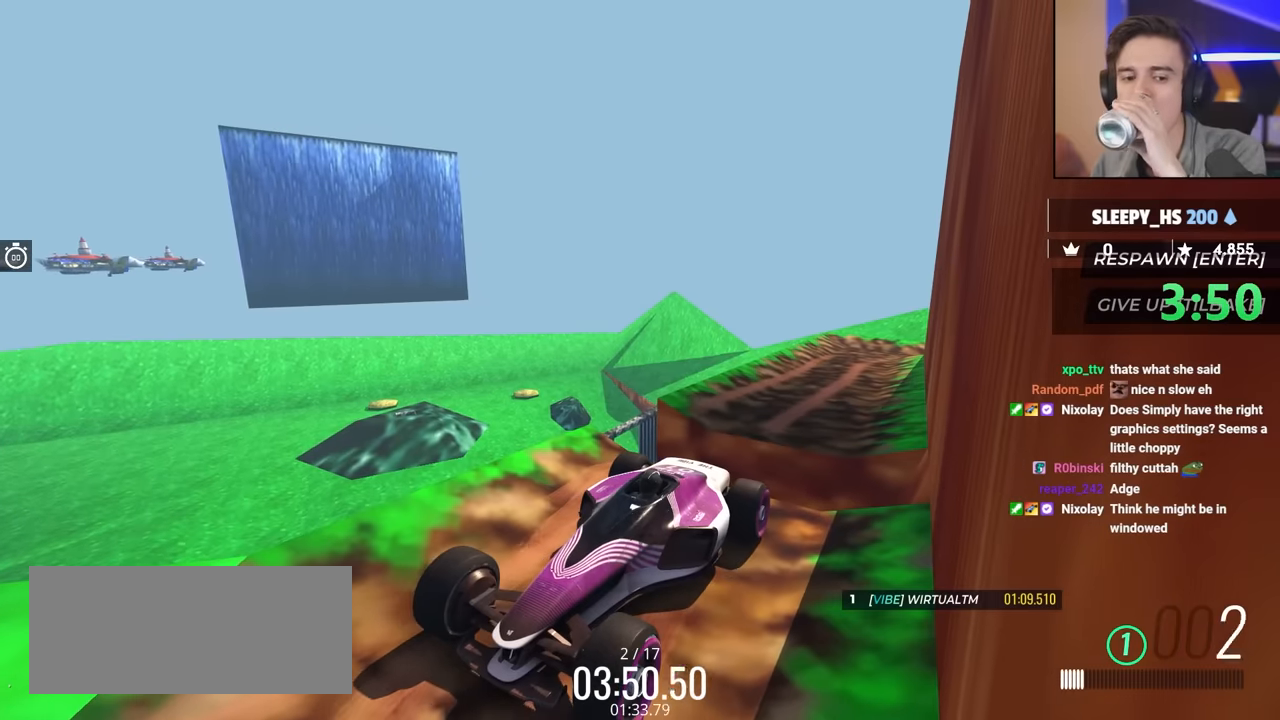
{"keys": [], "events": [[183, "up", "up"]]}
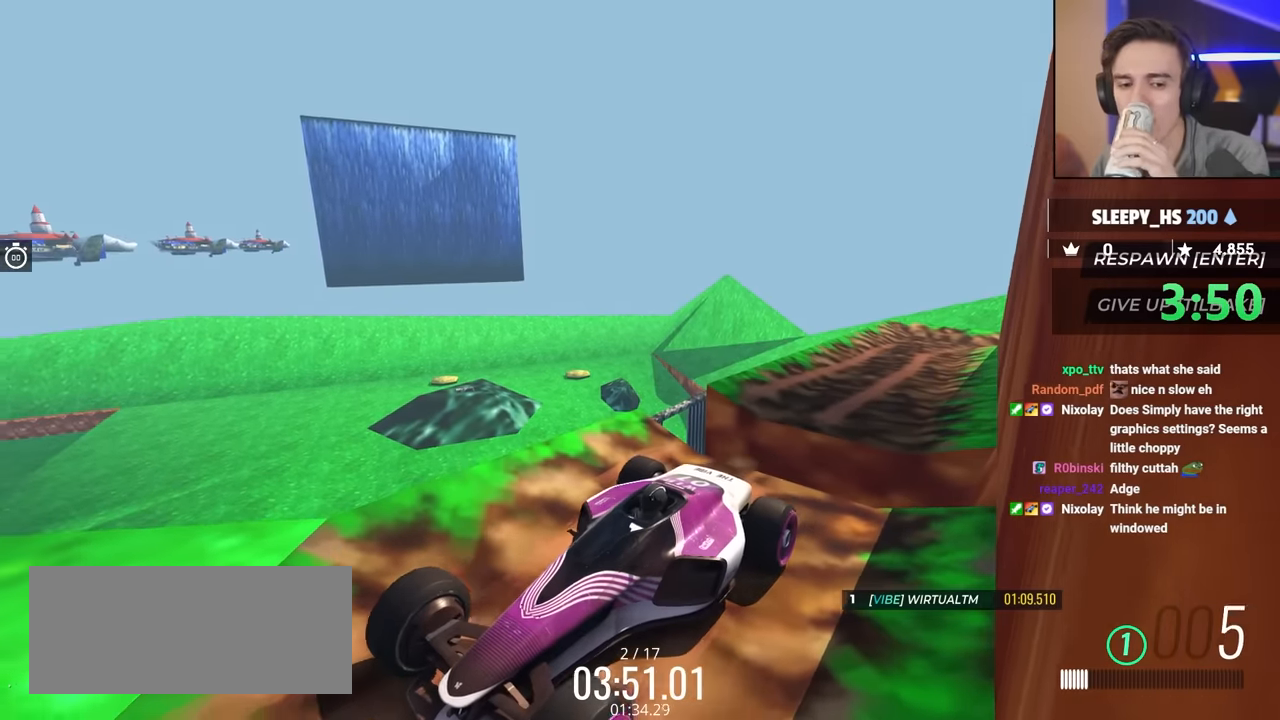
{"keys": [], "events": []}
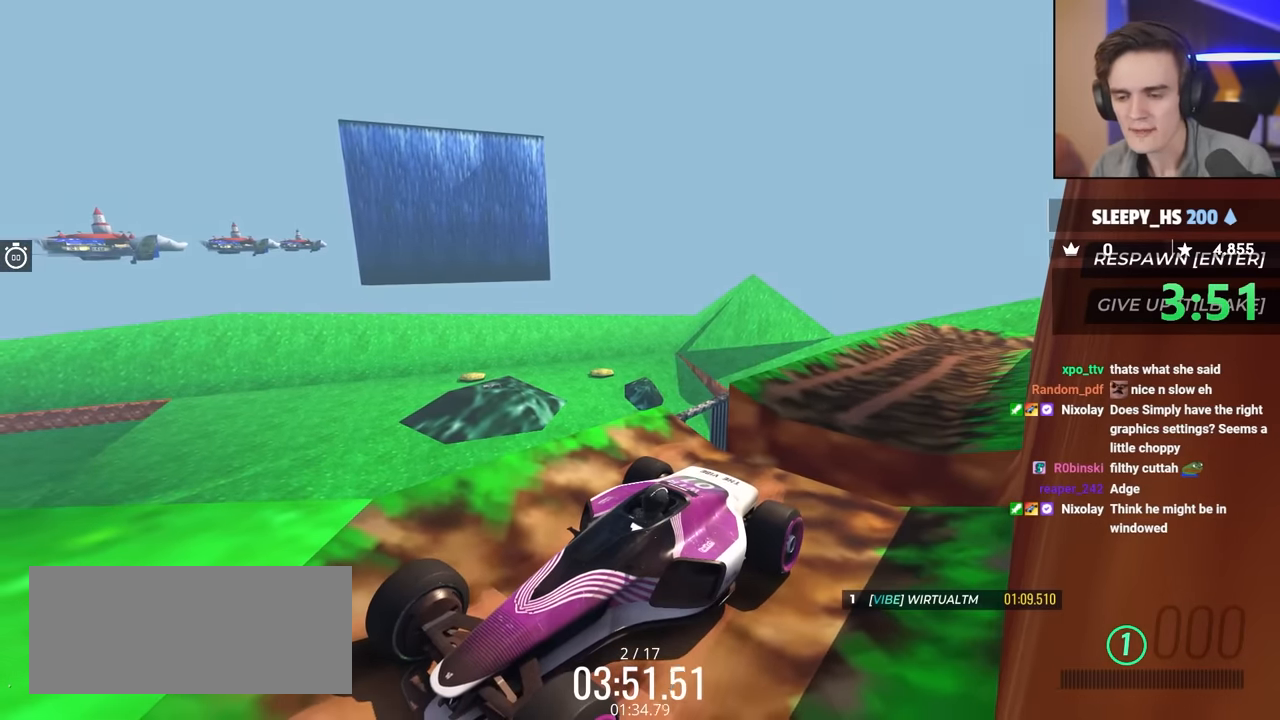
{"keys": [], "events": [[317, "up", "down"], [467, "up", "up"]]}
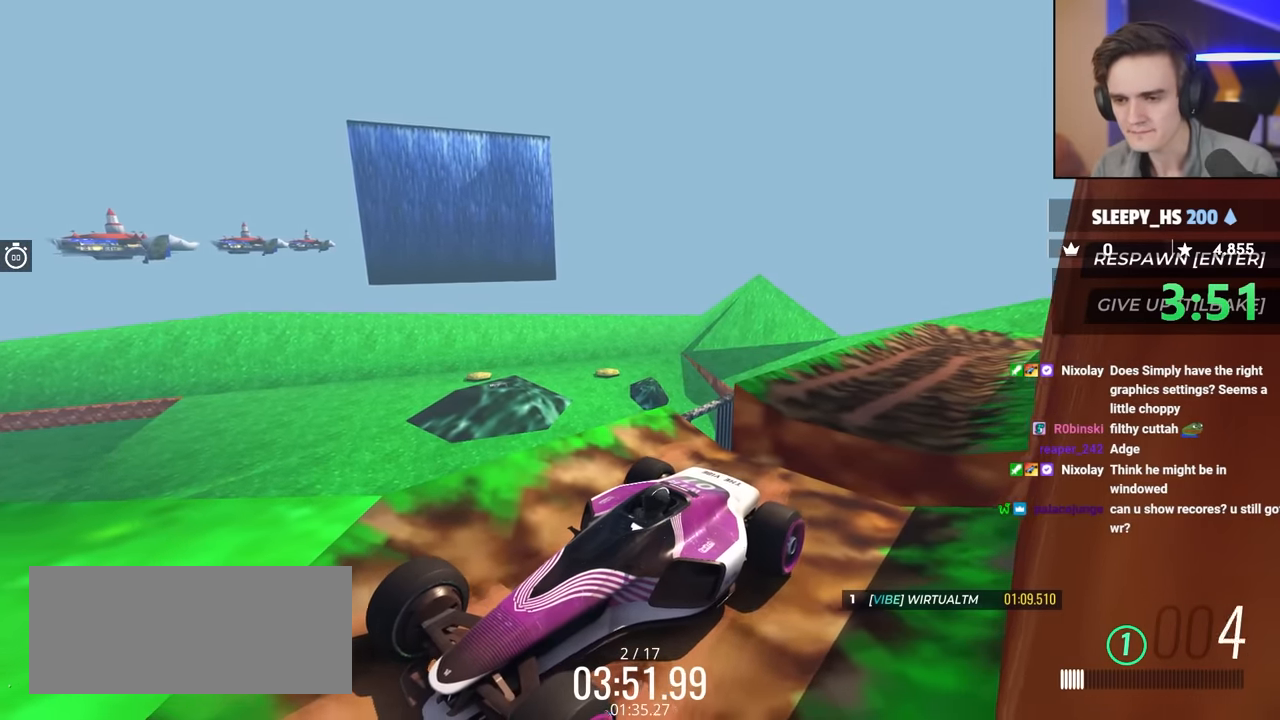
{"keys": [], "events": []}
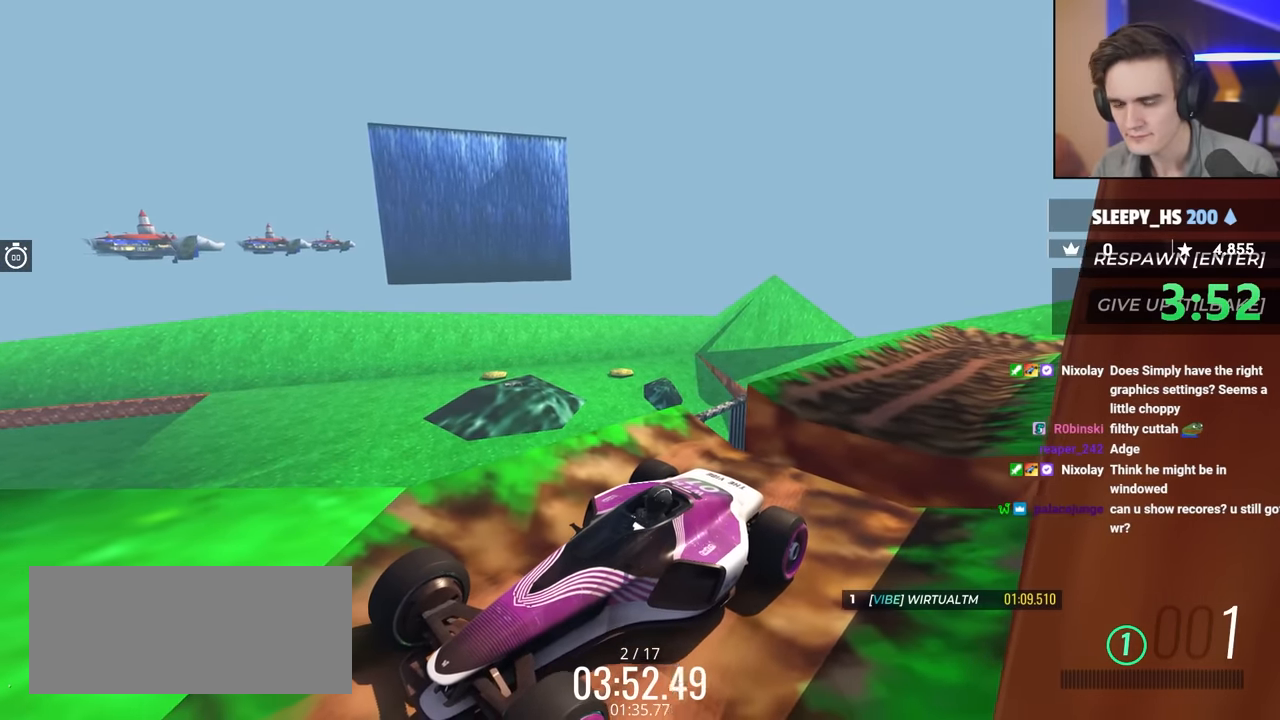
{"keys": ["up"], "events": [[450, "up", "down"]]}
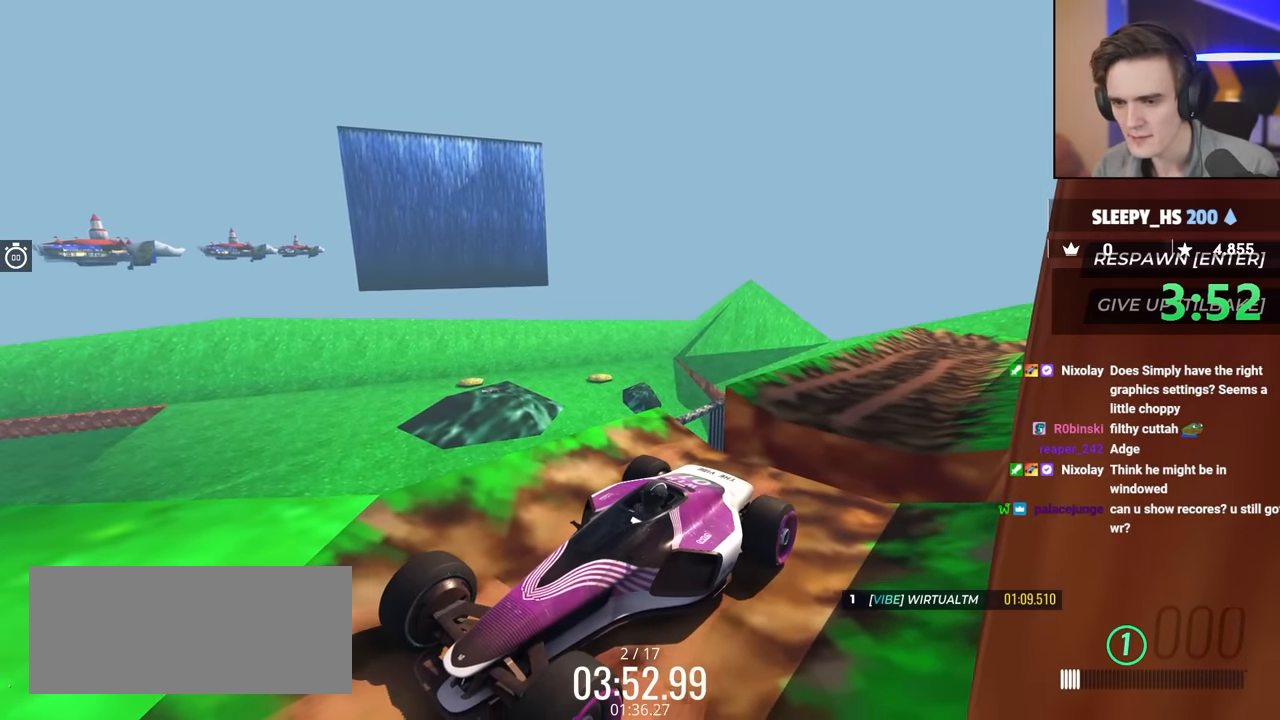
{"keys": [], "events": [[183, "up", "up"]]}
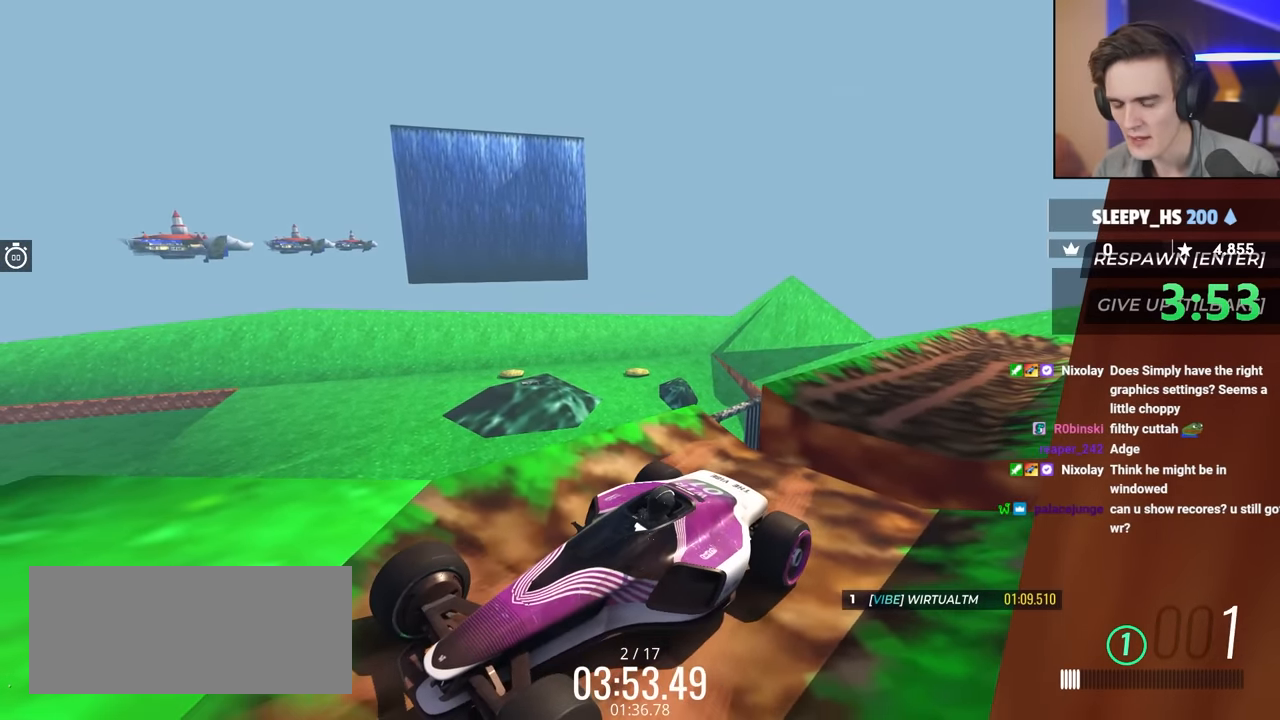
{"keys": [], "events": []}
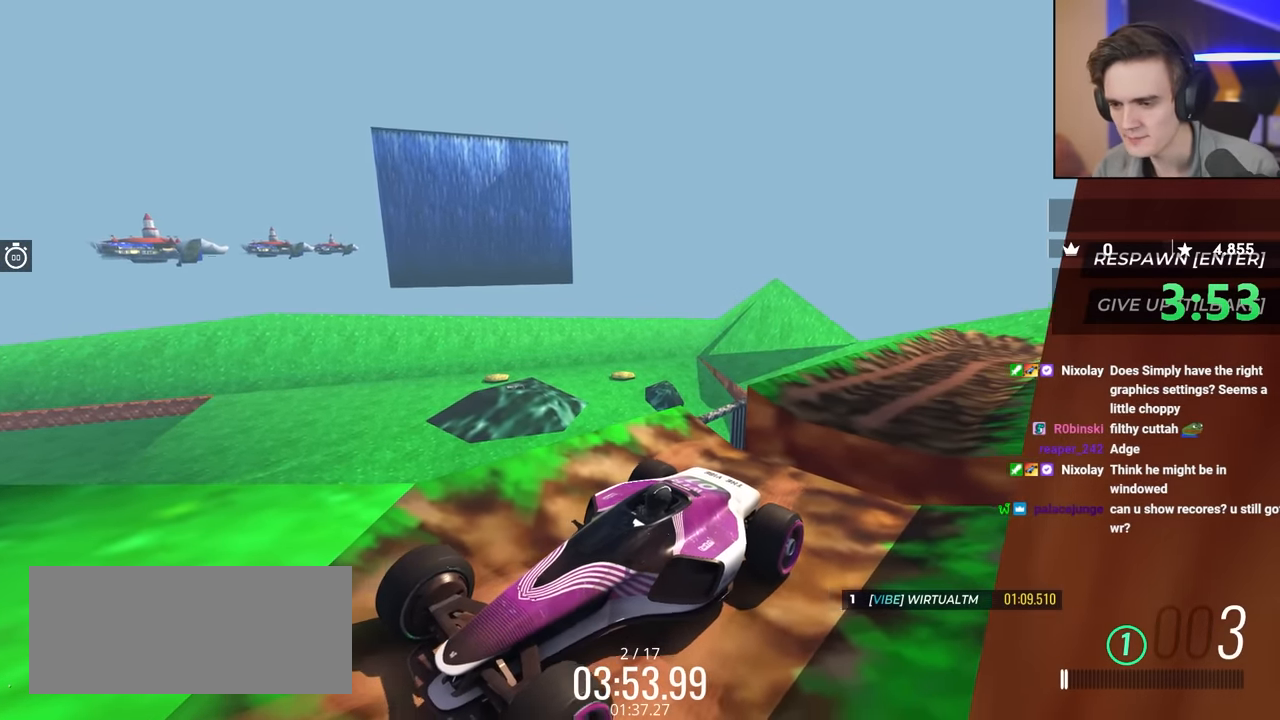
{"keys": ["right"], "events": [[300, "right", "down"], [450, "down", "down"], [483, "down", "up"]]}
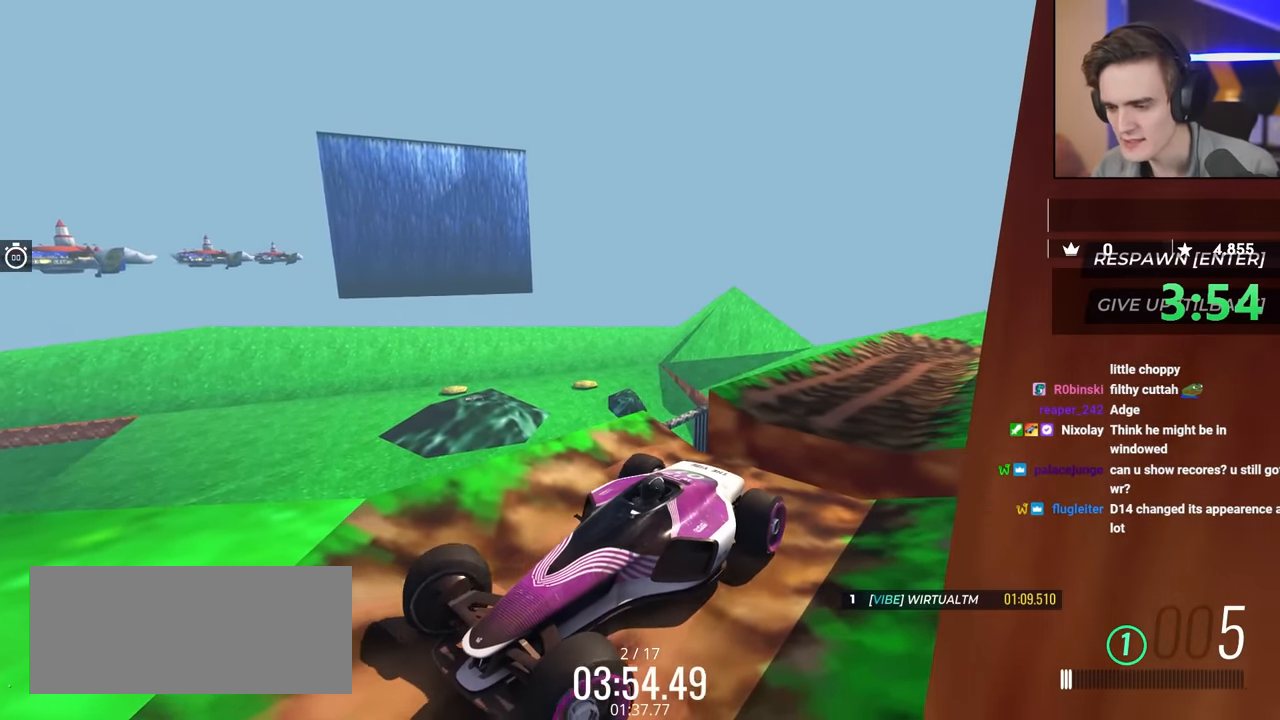
{"keys": [], "events": [[83, "right", "up"]]}
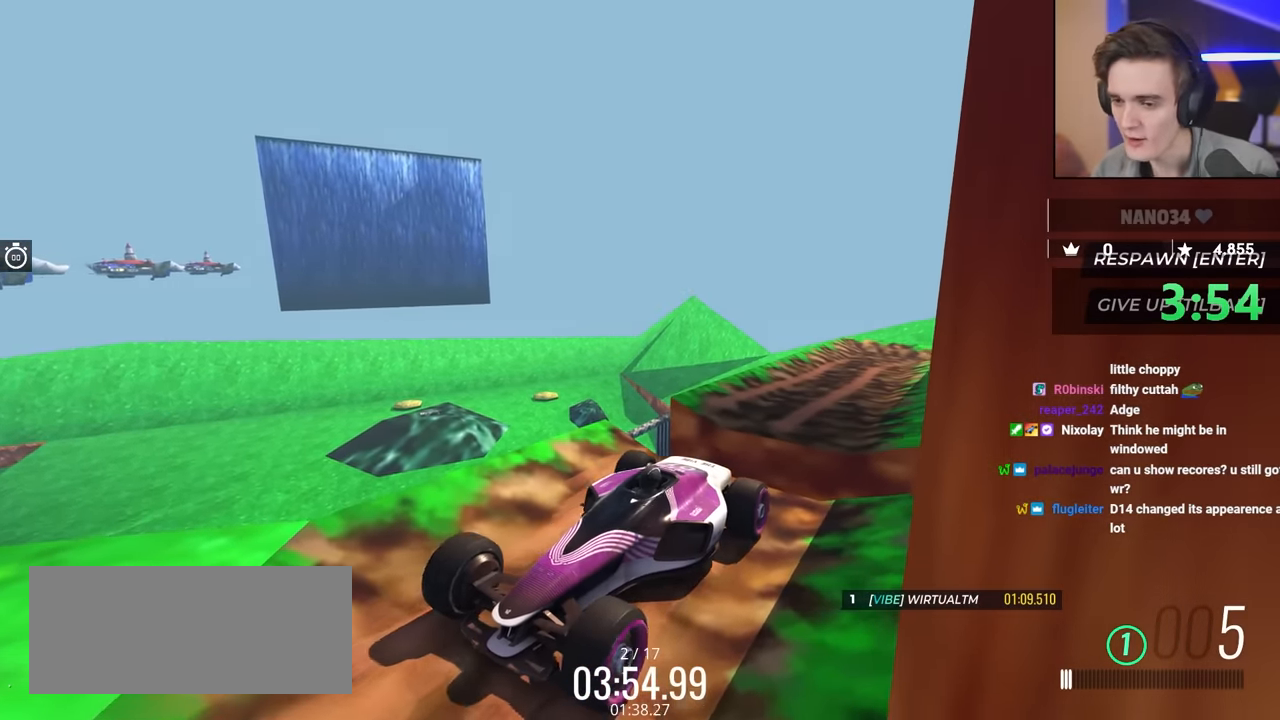
{"keys": ["up"], "events": [[383, "up", "down"]]}
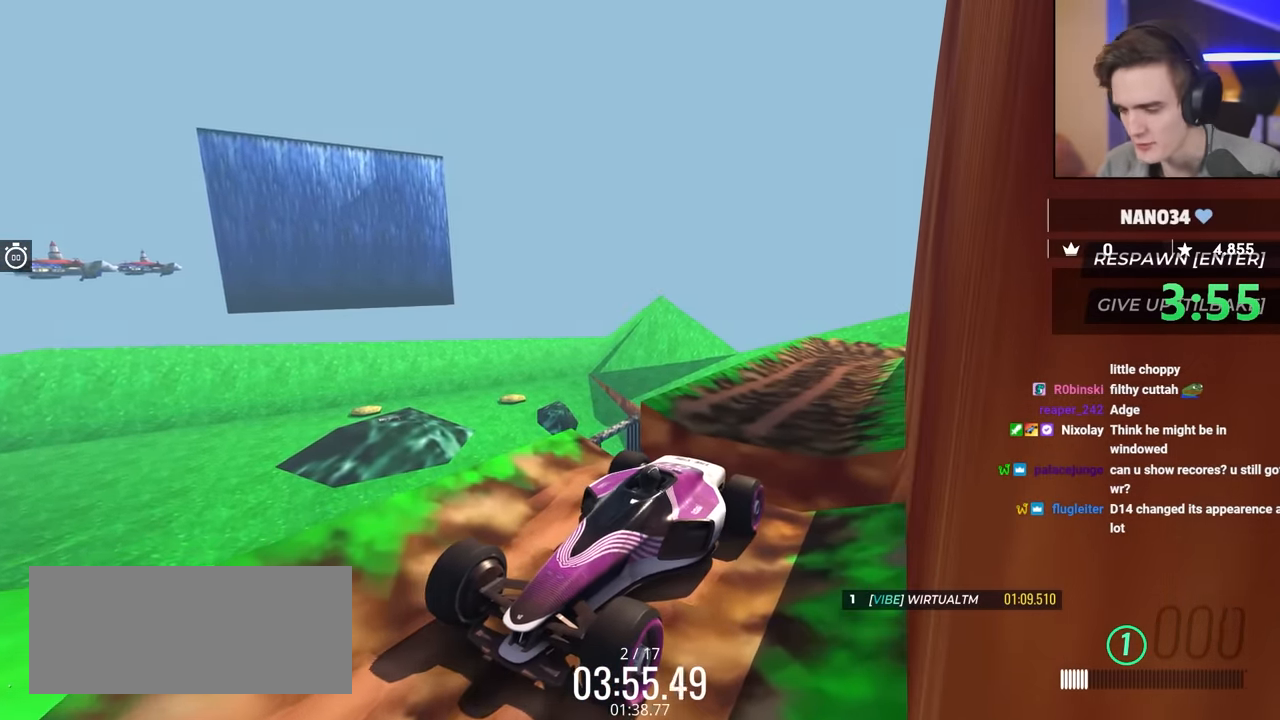
{"keys": [], "events": [[267, "up", "up"]]}
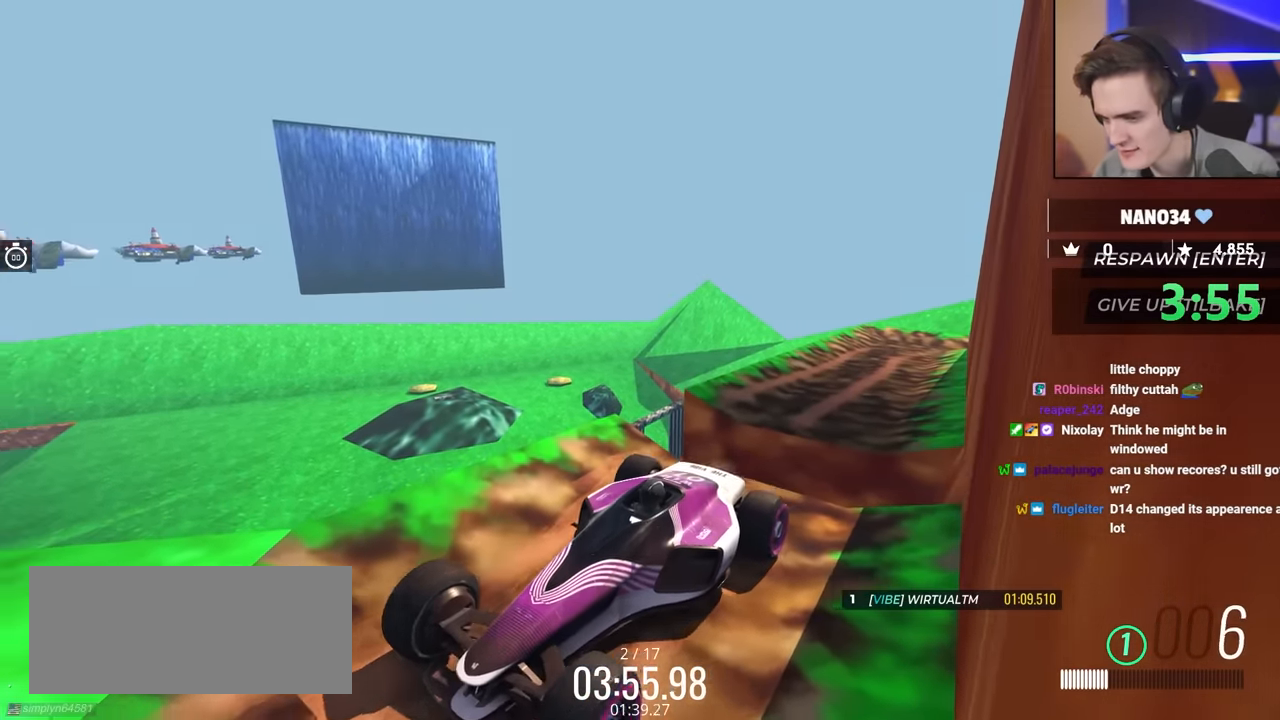
{"keys": [], "events": []}
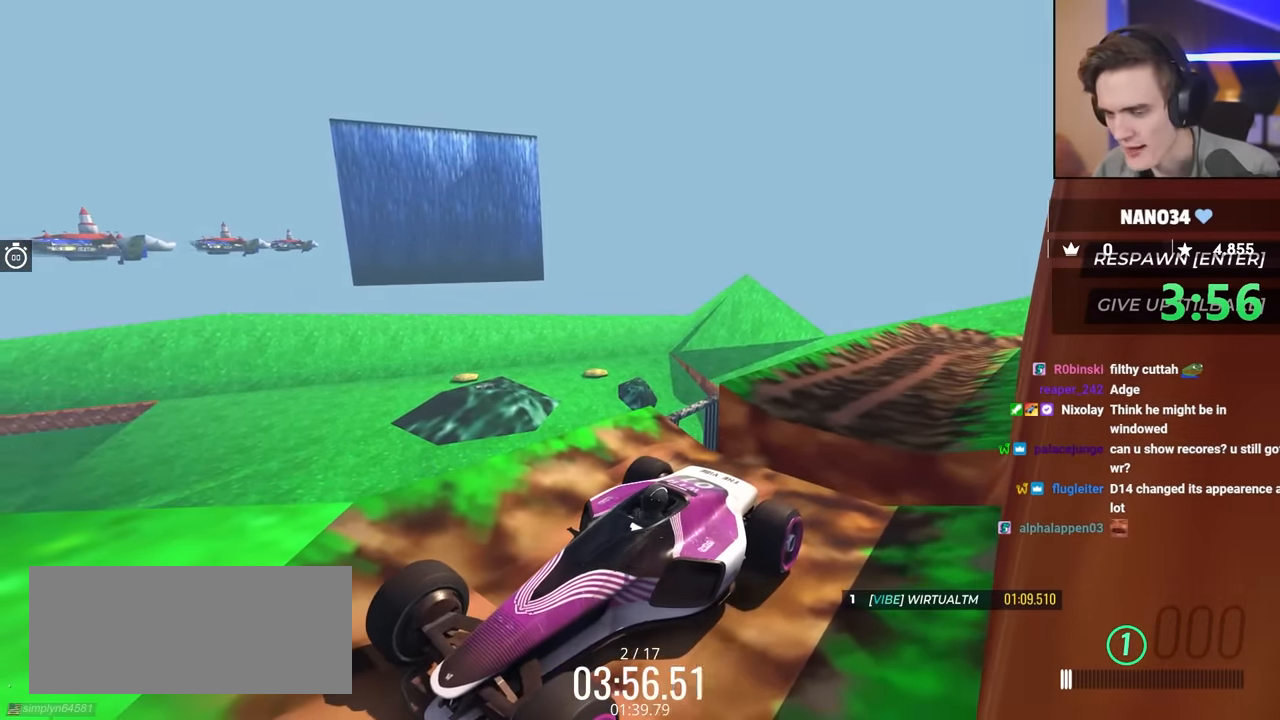
{"keys": ["left", "up"], "events": [[417, "up", "down"], [450, "left", "down"]]}
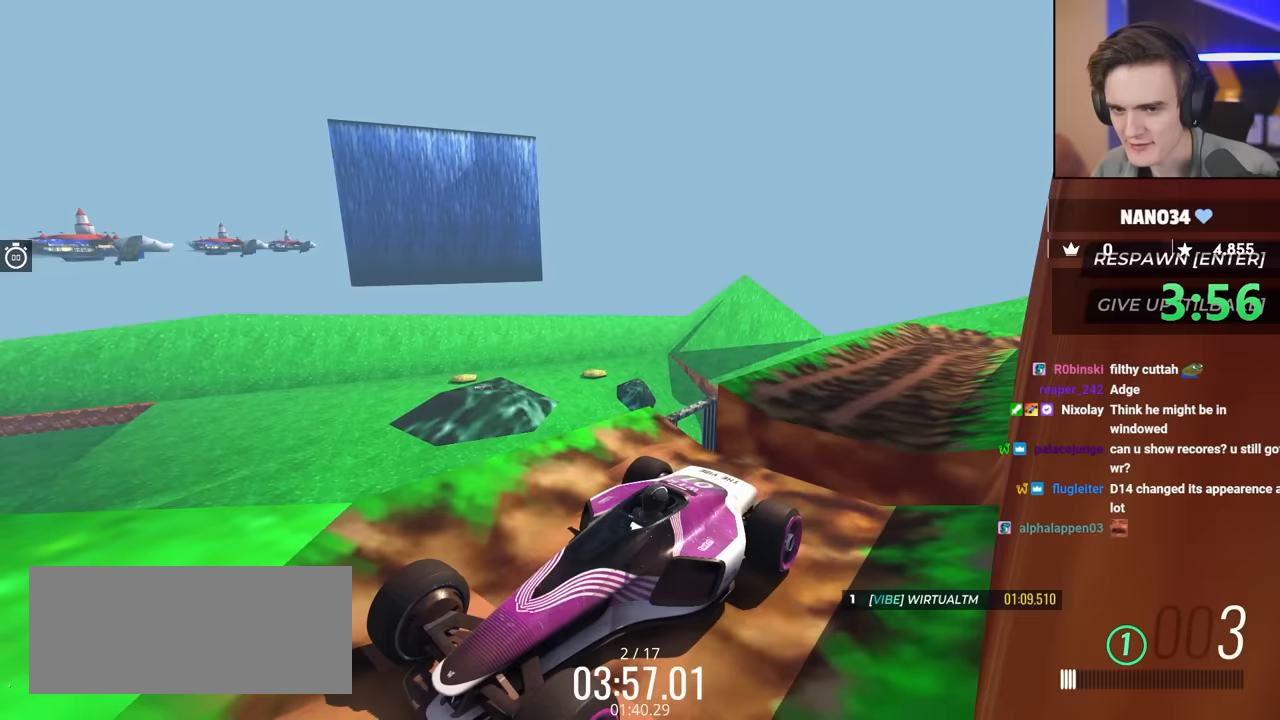
{"keys": [], "events": [[383, "left", "up"], [383, "up", "up"]]}
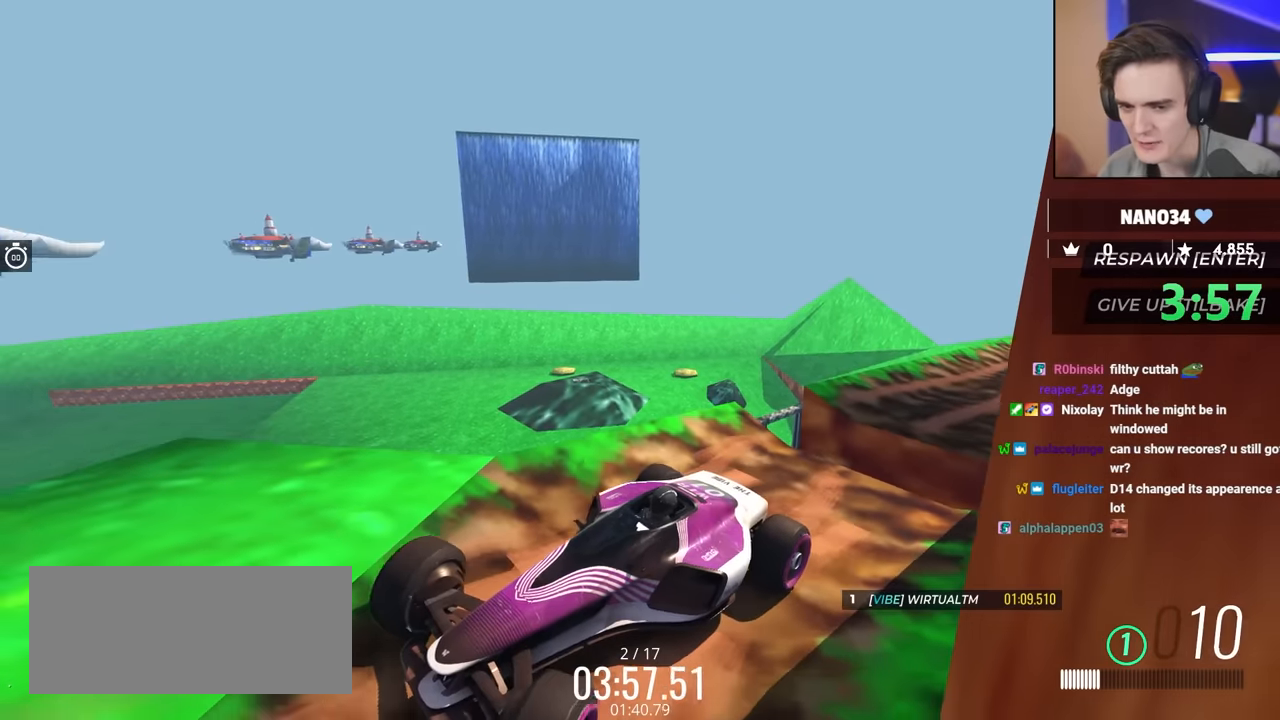
{"keys": [], "events": [[350, "up", "down"], [400, "up", "up"]]}
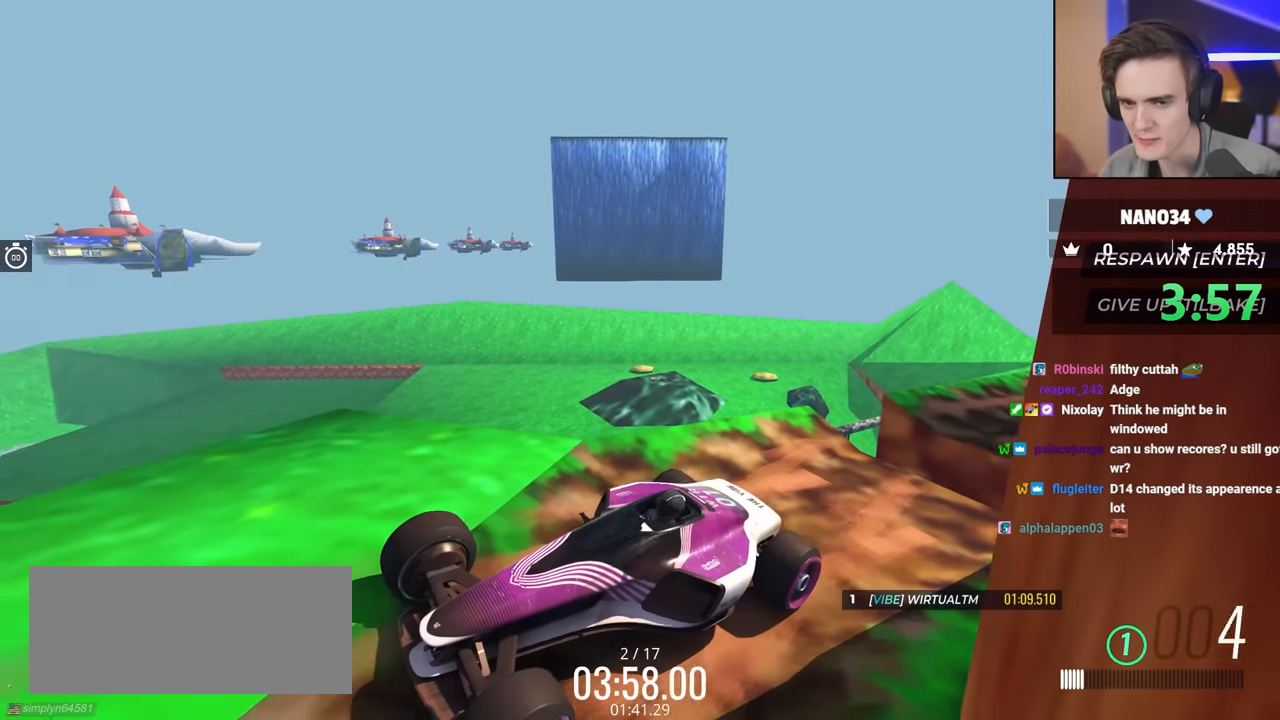
{"keys": ["right"], "events": [[217, "down", "down"], [217, "right", "down"], [500, "down", "up"]]}
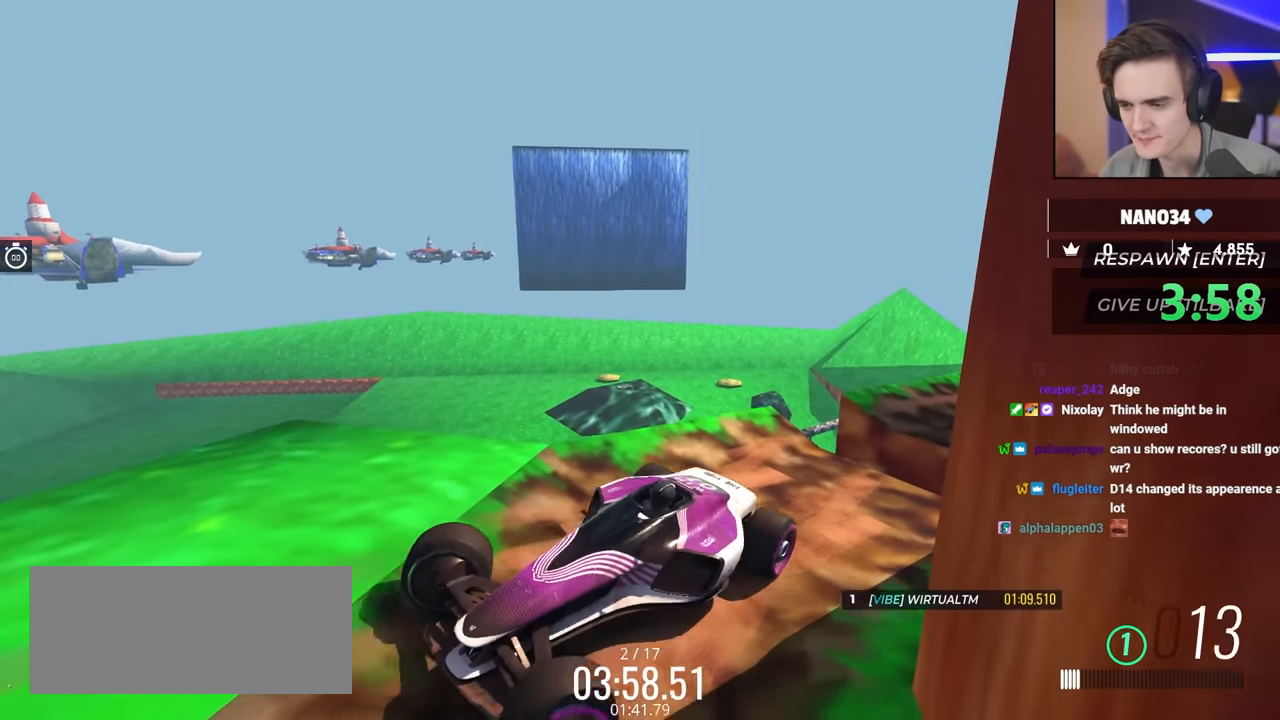
{"keys": ["left"], "events": [[150, "right", "up"], [333, "left", "down"]]}
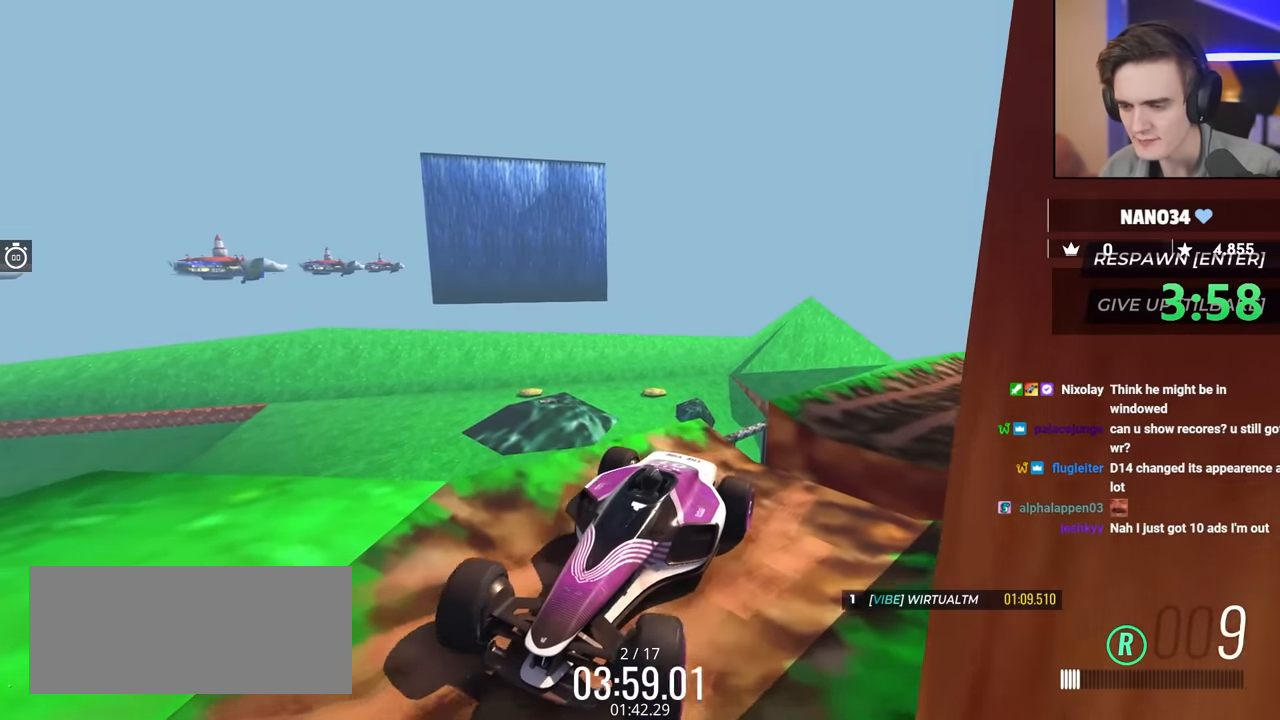
{"keys": [], "events": [[300, "left", "up"]]}